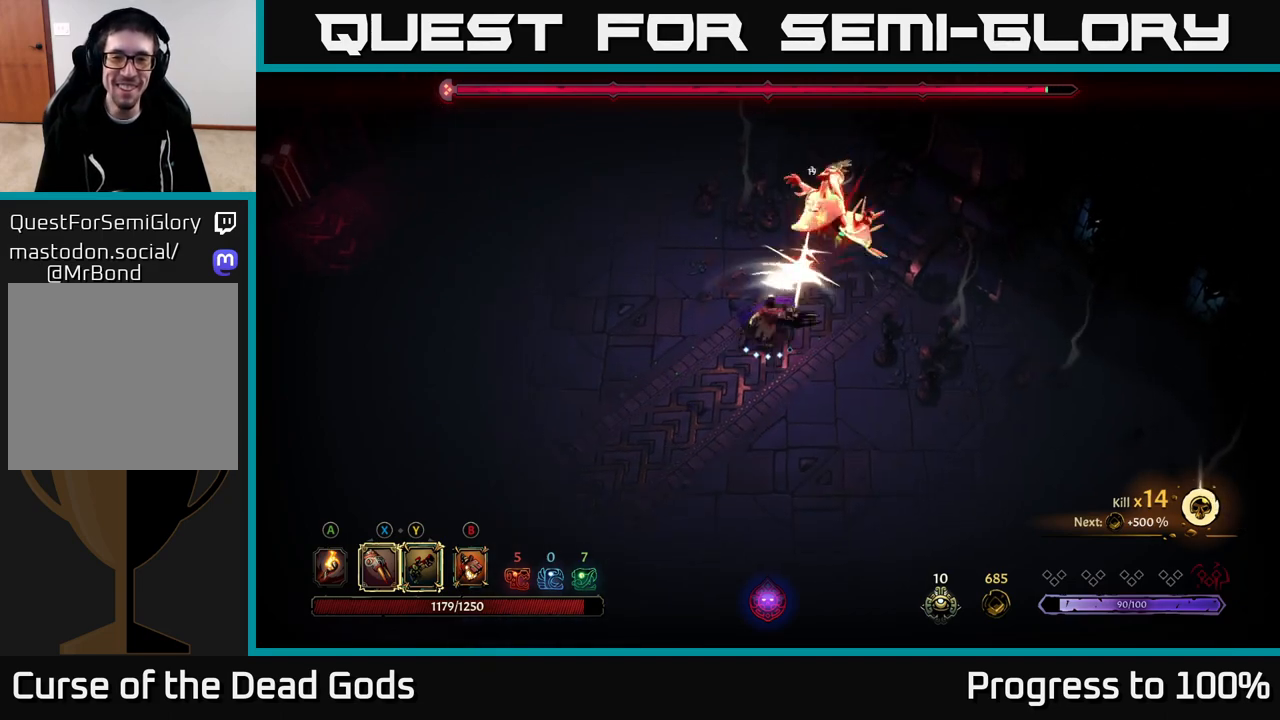
Gameplay with a controller (Xbox layout); each line is a JSON object with the inputs held at the frame after it. "events" lists button and stick changes between this image and that frame as [ms after this image, input, new state], when the widget could be followed in between.
{"buttons": ["Y"], "left_stick": "up-right", "right_stick": "center", "events": [[17, "X", "down"], [133, "X", "up"], [250, "X", "down"], [267, "left_stick", "up-right"], [367, "X", "up"], [483, "Y", "down"]]}
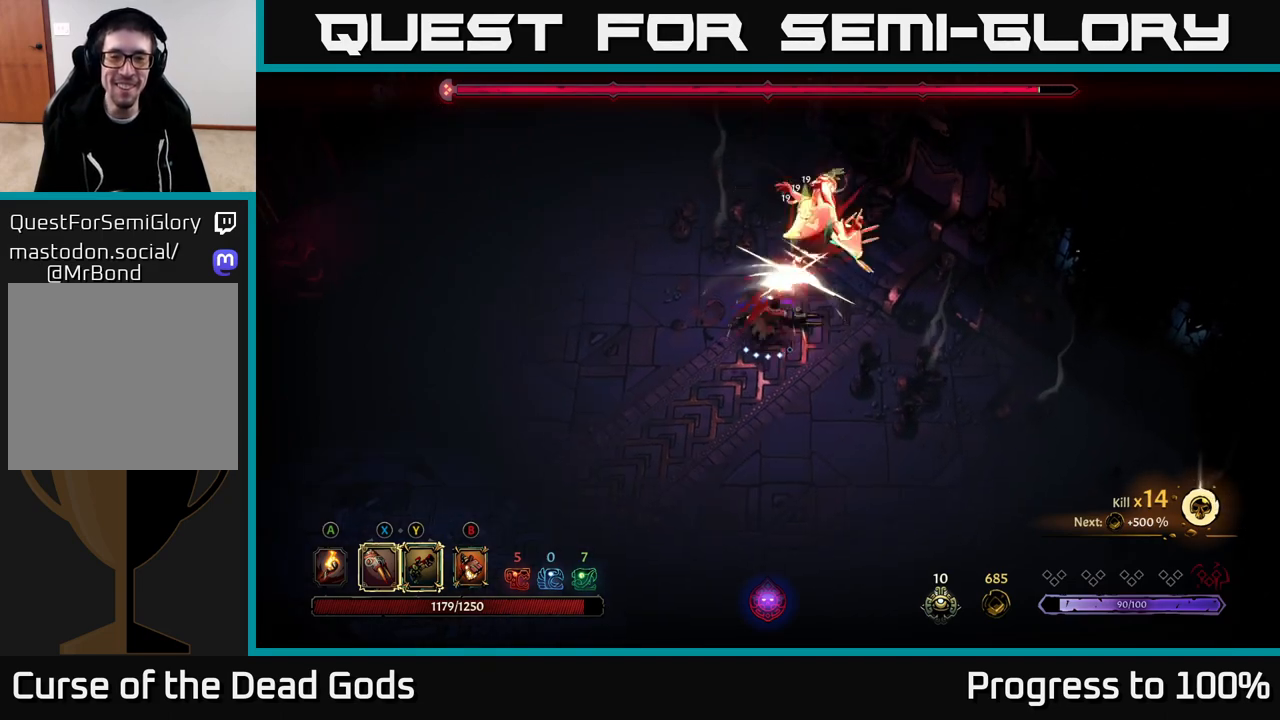
{"buttons": [], "left_stick": "center", "right_stick": "center", "events": [[83, "Y", "up"], [333, "left_stick", "center"]]}
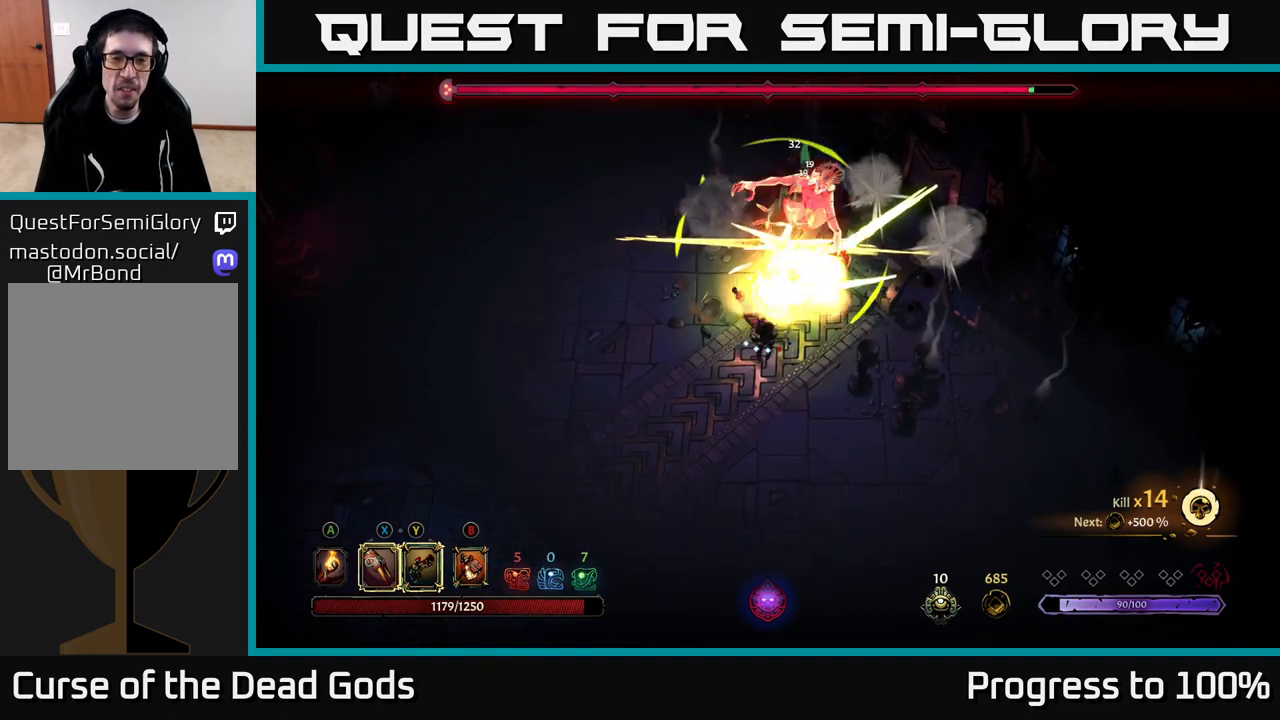
{"buttons": [], "left_stick": "up-right", "right_stick": "center", "events": [[367, "left_stick", "up-right"]]}
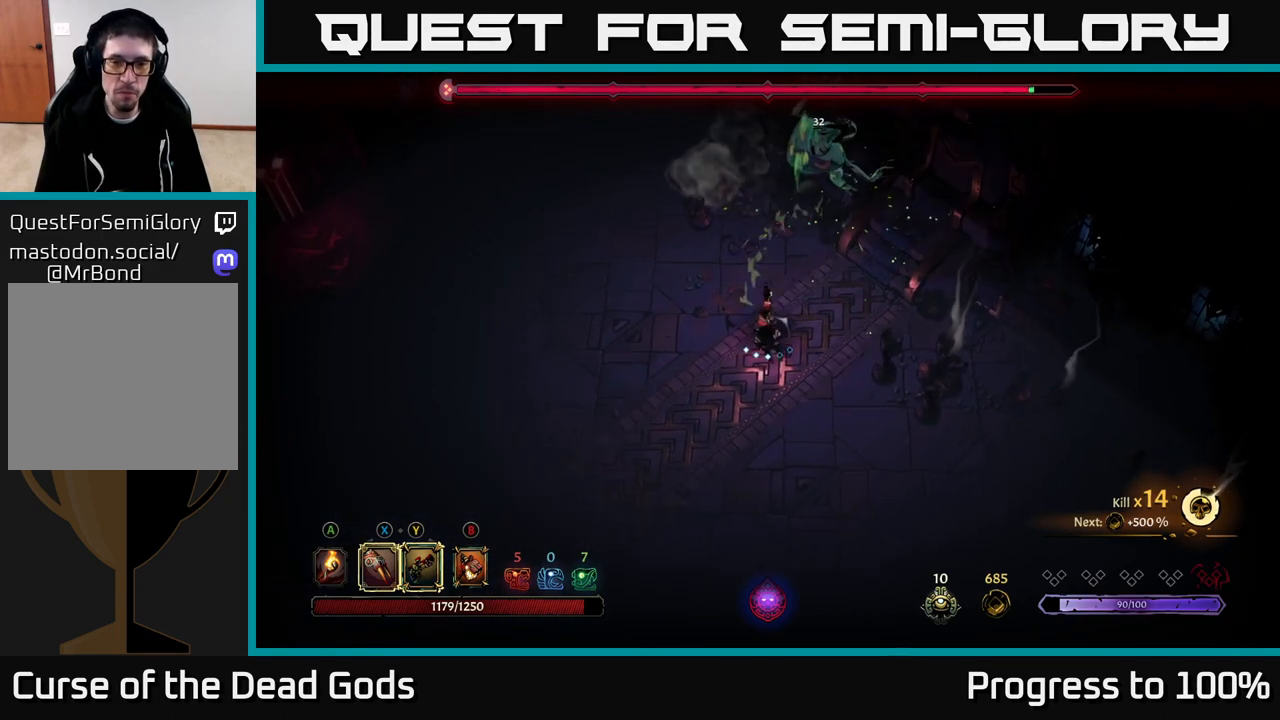
{"buttons": ["X"], "left_stick": "up", "right_stick": "center", "events": [[83, "left_stick", "up"], [233, "X", "down"], [300, "X", "up"], [500, "X", "down"]]}
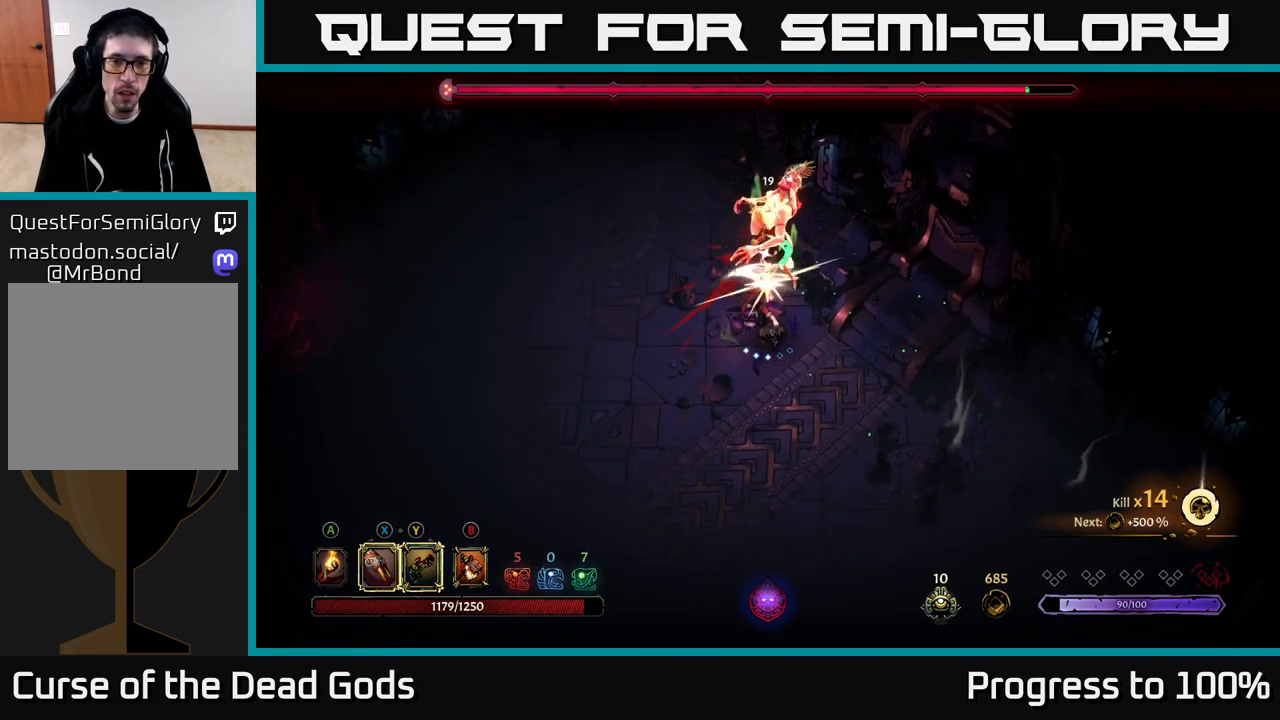
{"buttons": ["X"], "left_stick": "center", "right_stick": "center", "events": [[100, "X", "up"], [200, "X", "down"], [250, "left_stick", "center"], [333, "X", "up"], [433, "X", "down"]]}
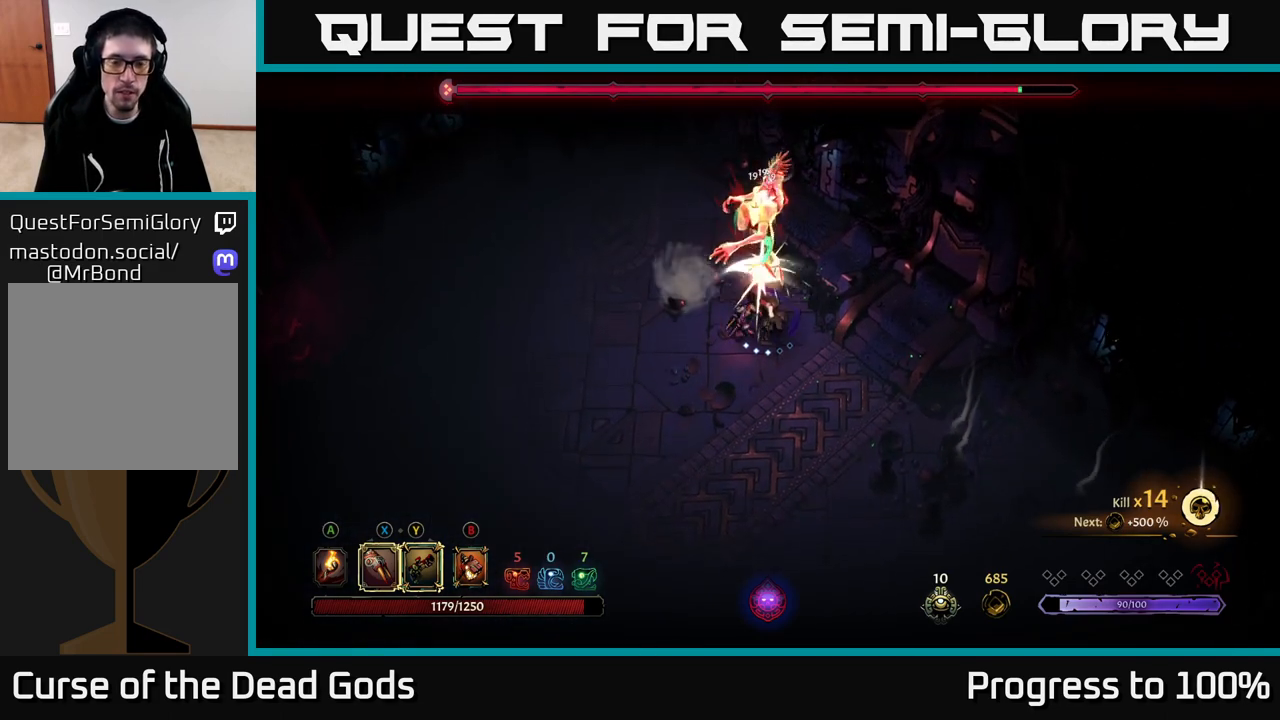
{"buttons": [], "left_stick": "up", "right_stick": "center", "events": [[50, "left_stick", "up"], [83, "X", "up"], [217, "Y", "down"], [317, "Y", "up"]]}
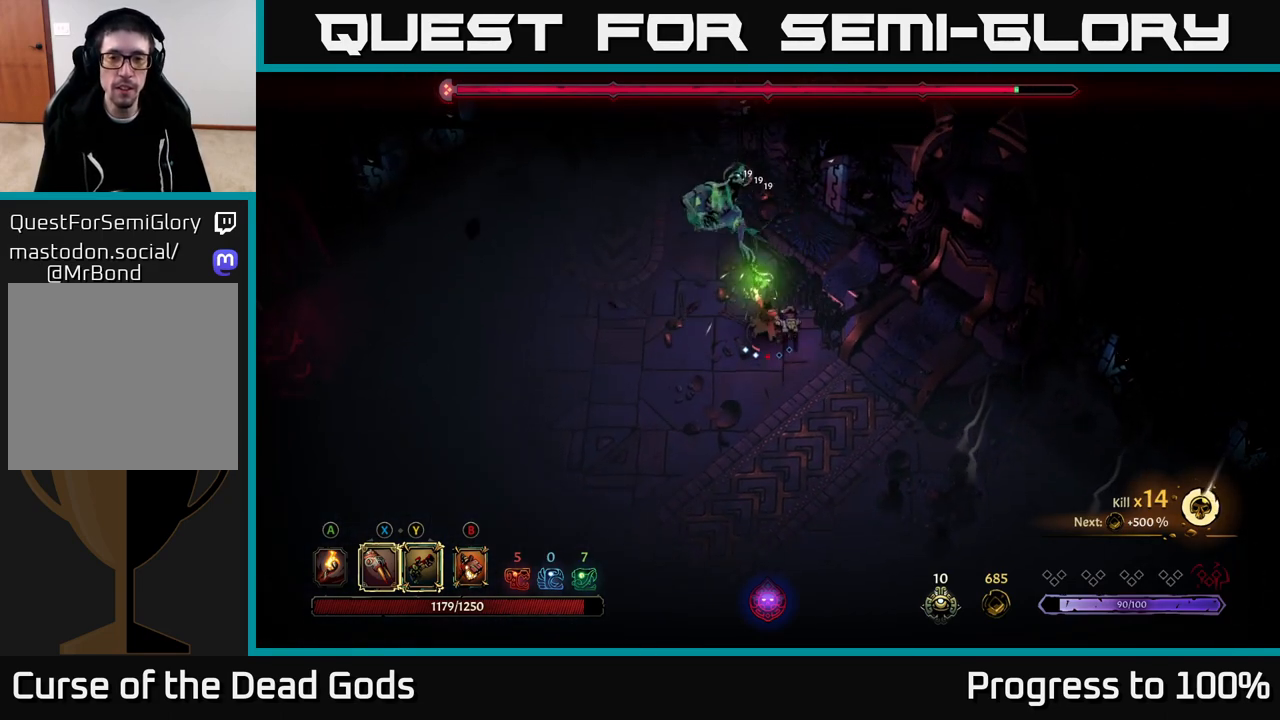
{"buttons": [], "left_stick": "up-left", "right_stick": "center", "events": [[100, "left_stick", "center"], [250, "left_stick", "left"], [417, "left_stick", "up-left"]]}
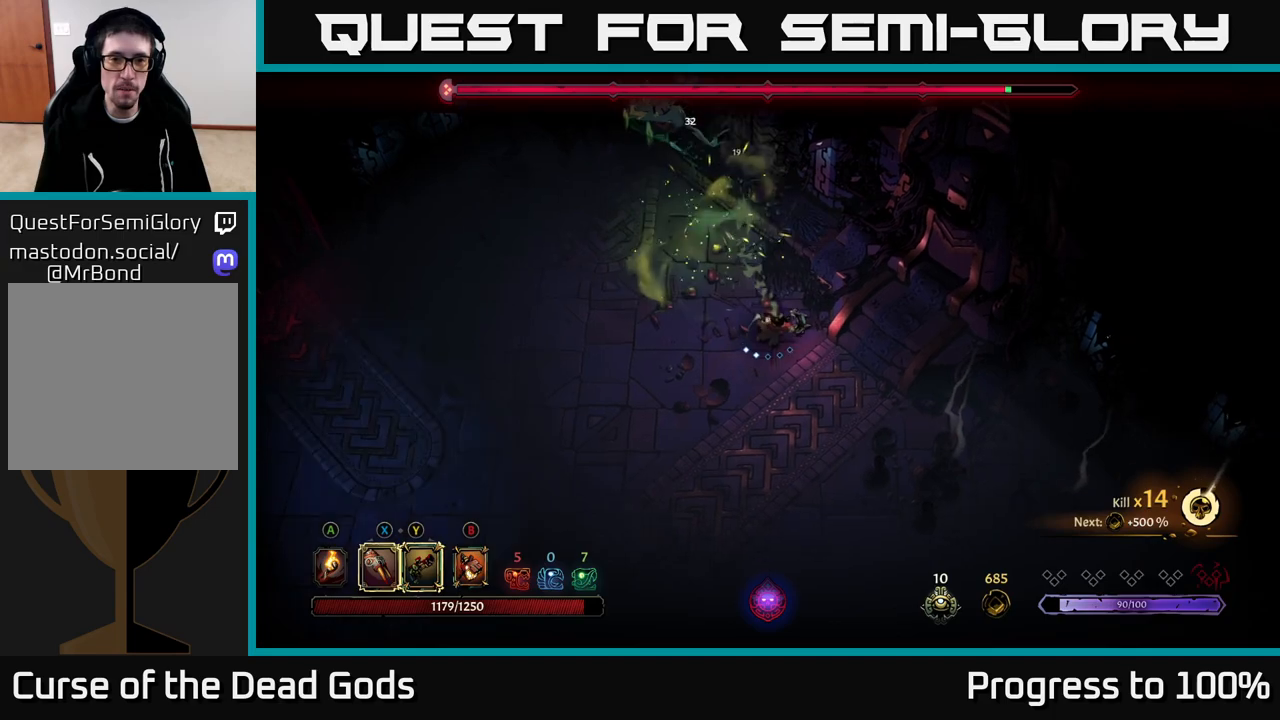
{"buttons": [], "left_stick": "up-left", "right_stick": "center", "events": []}
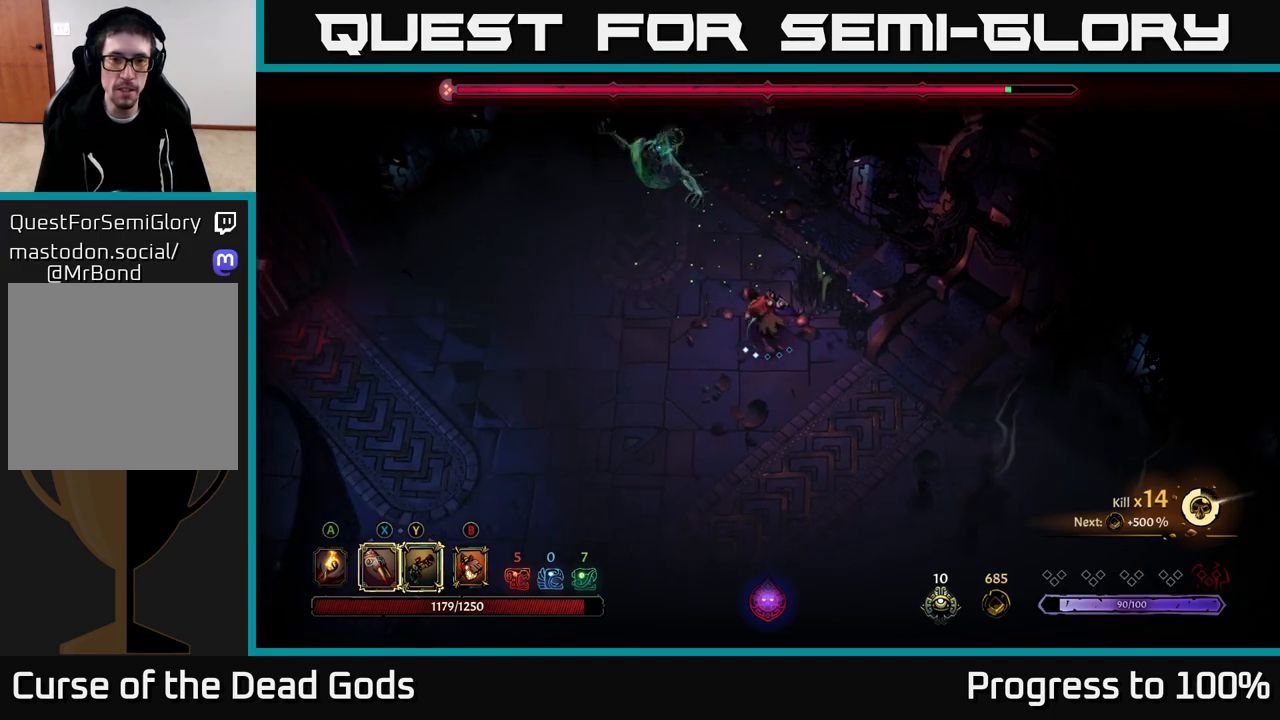
{"buttons": ["X"], "left_stick": "up-left", "right_stick": "center", "events": [[417, "X", "down"]]}
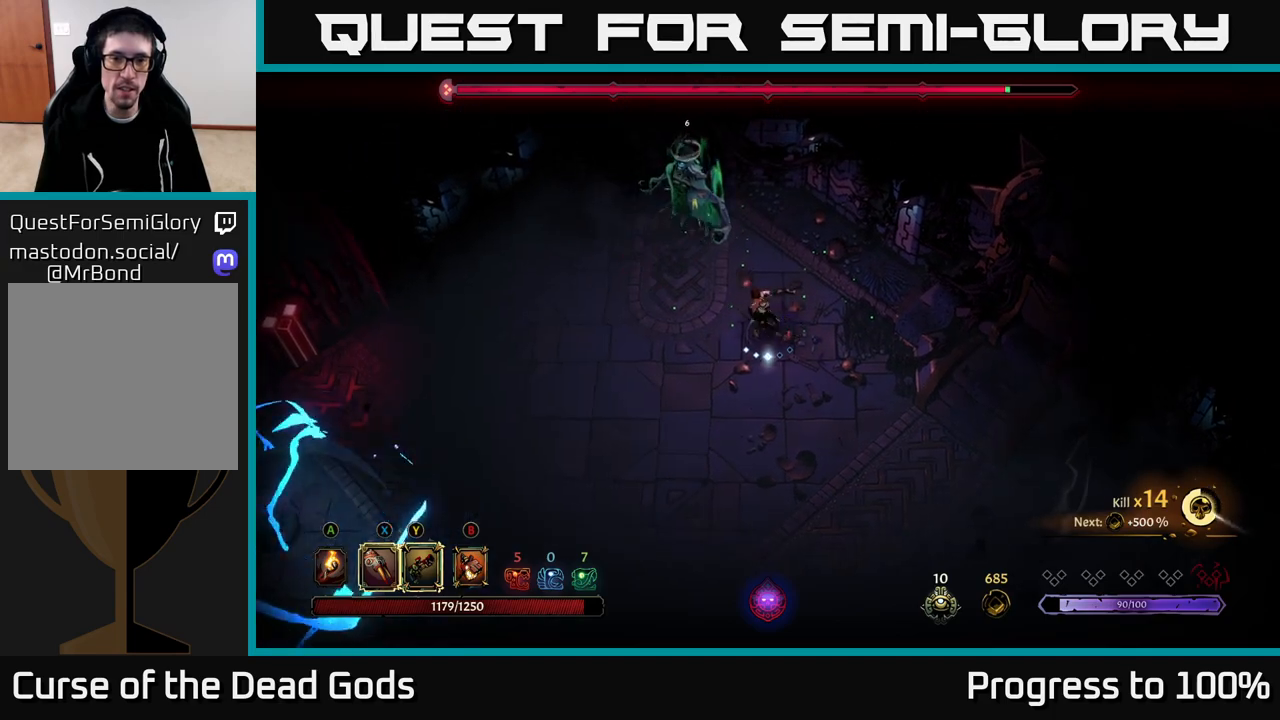
{"buttons": [], "left_stick": "center", "right_stick": "center", "events": [[17, "X", "up"], [150, "X", "down"], [233, "left_stick", "center"], [267, "X", "up"], [367, "X", "down"], [500, "X", "up"]]}
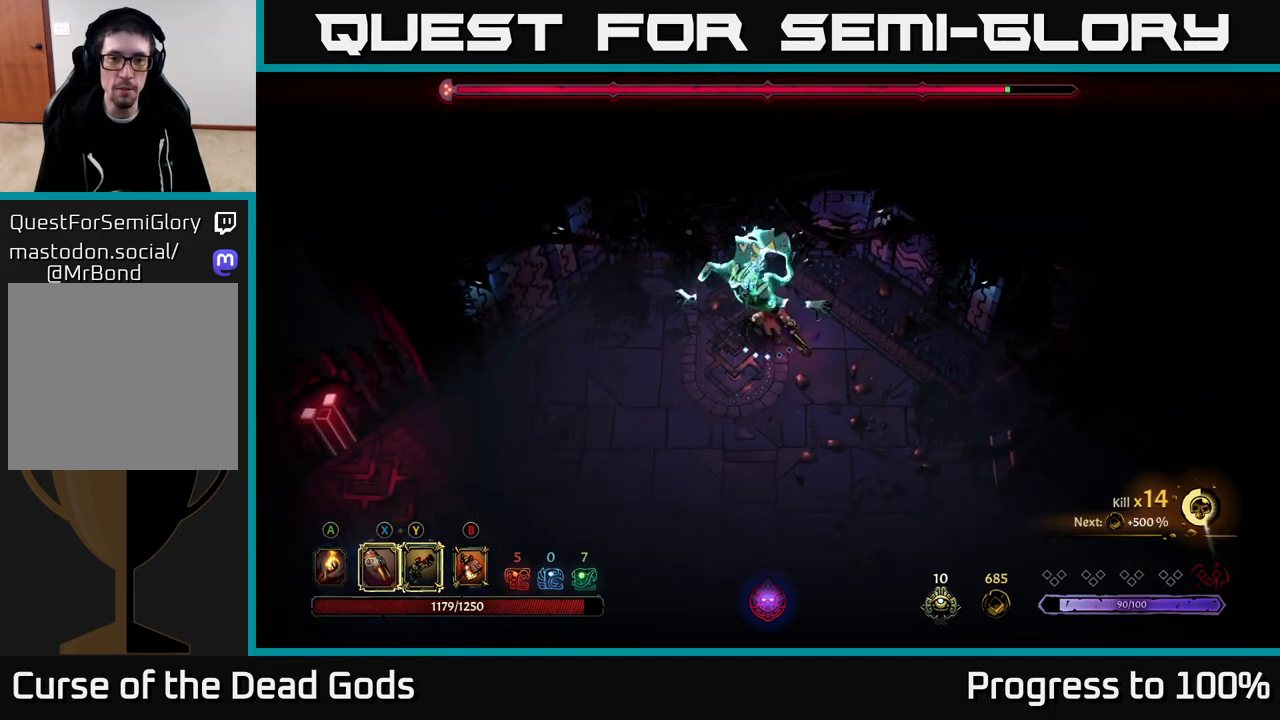
{"buttons": [], "left_stick": "down", "right_stick": "center", "events": [[183, "left_stick", "down"]]}
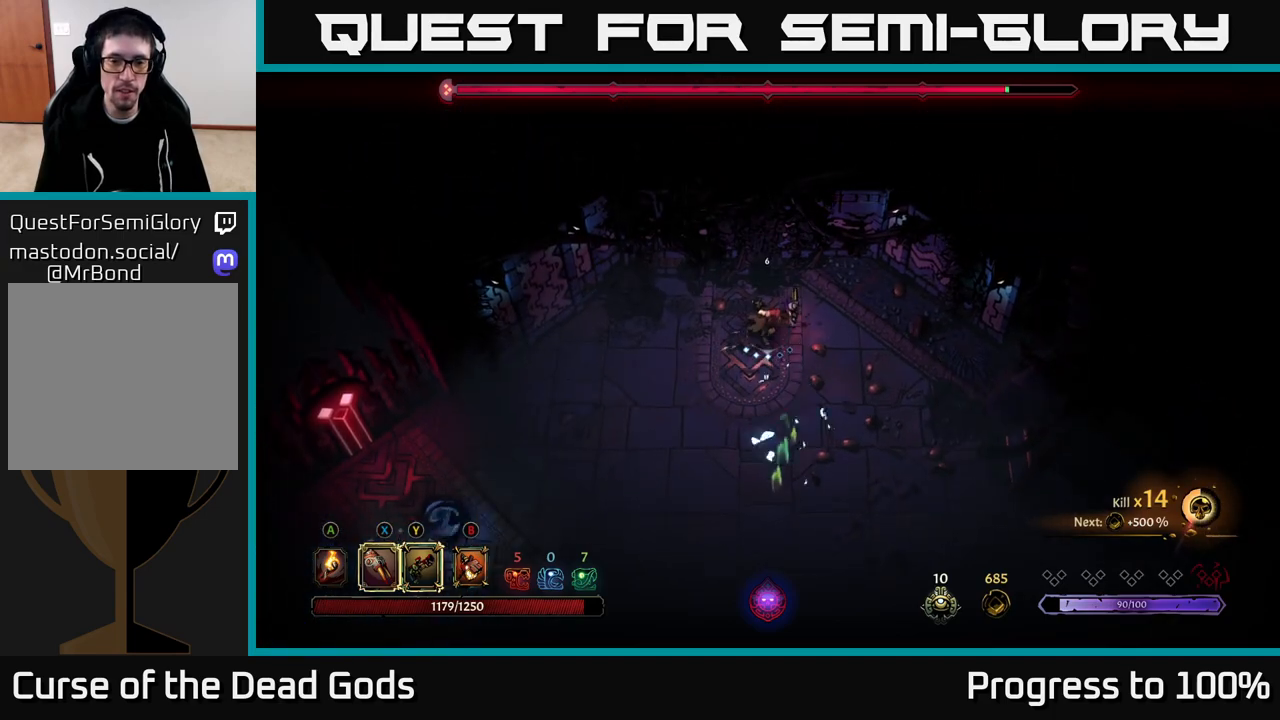
{"buttons": ["Y"], "left_stick": "down", "right_stick": "center", "events": [[467, "Y", "down"]]}
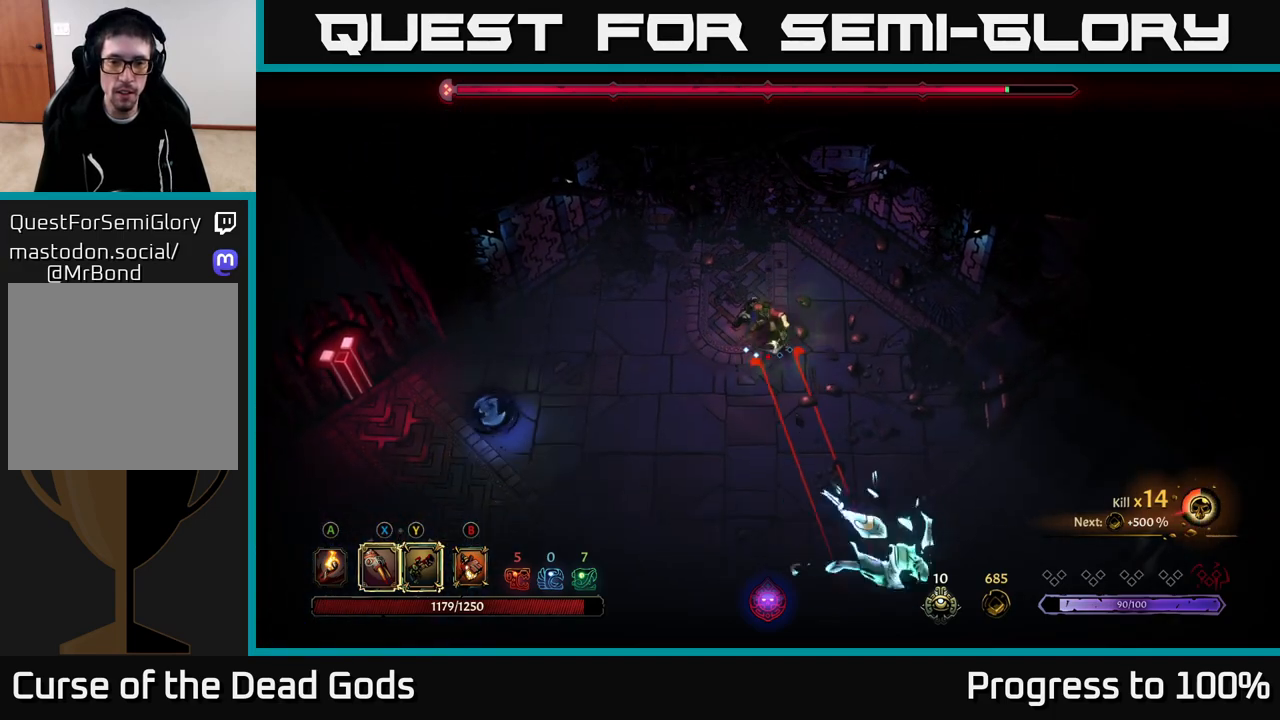
{"buttons": ["Y"], "left_stick": "down", "right_stick": "center", "events": []}
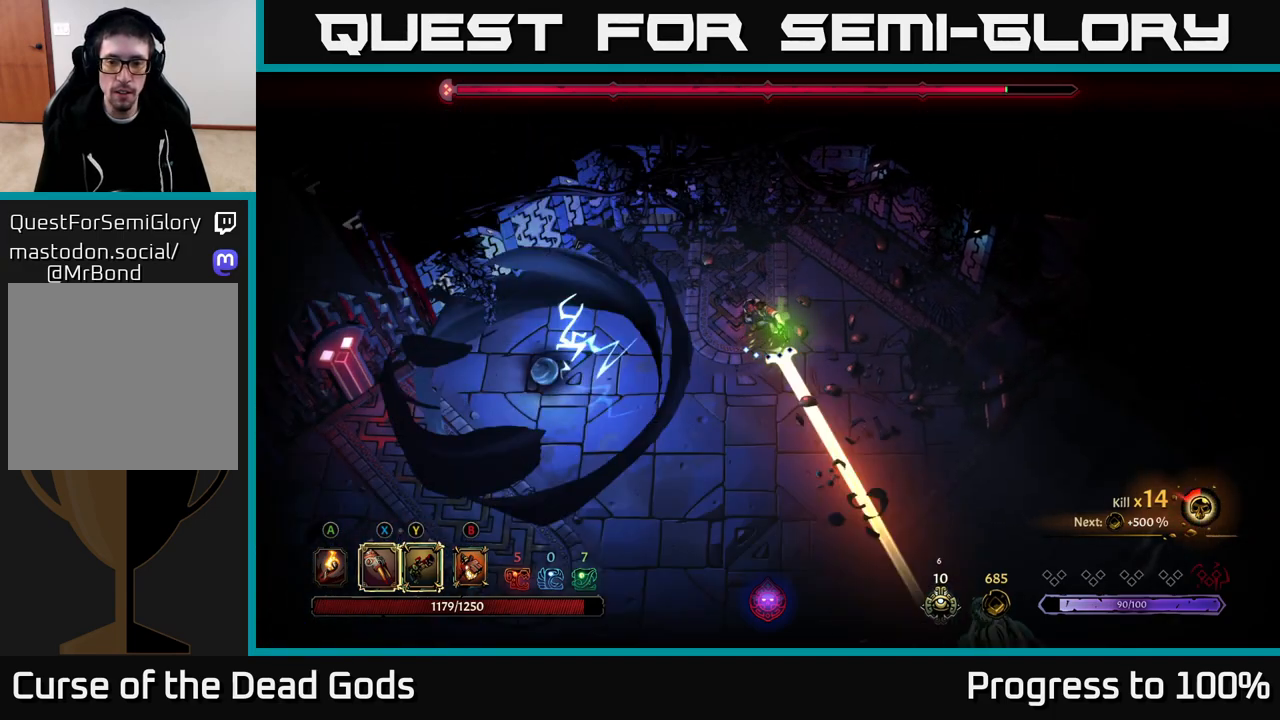
{"buttons": ["R2"], "left_stick": "down", "right_stick": "center", "events": [[183, "Y", "up"], [400, "R2", "down"]]}
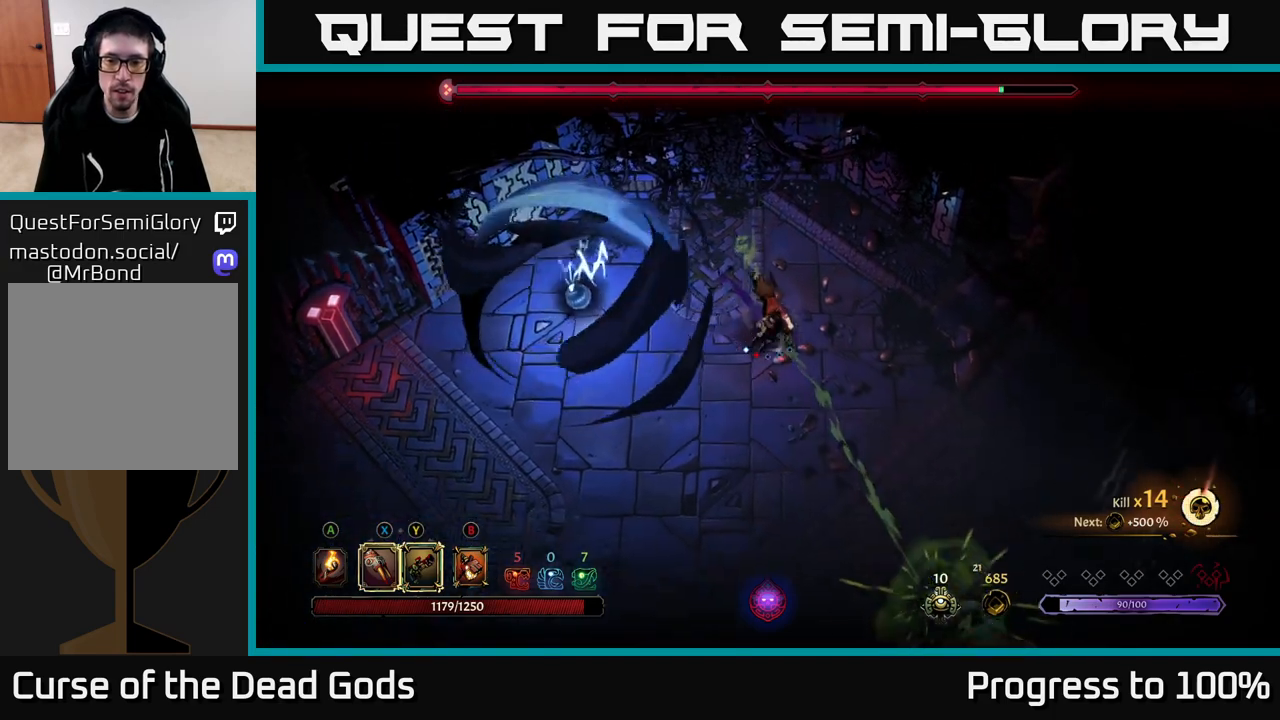
{"buttons": [], "left_stick": "down", "right_stick": "center", "events": [[50, "R2", "up"]]}
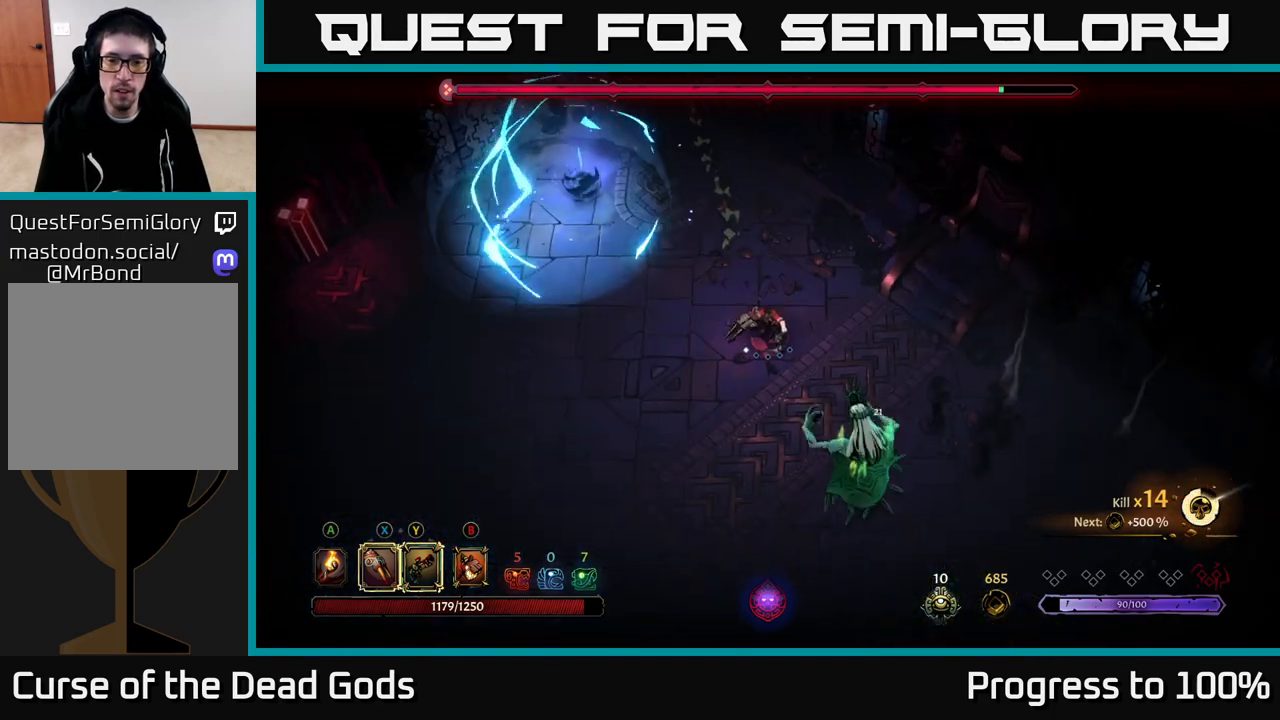
{"buttons": [], "left_stick": "down", "right_stick": "center", "events": [[333, "X", "down"], [450, "X", "up"]]}
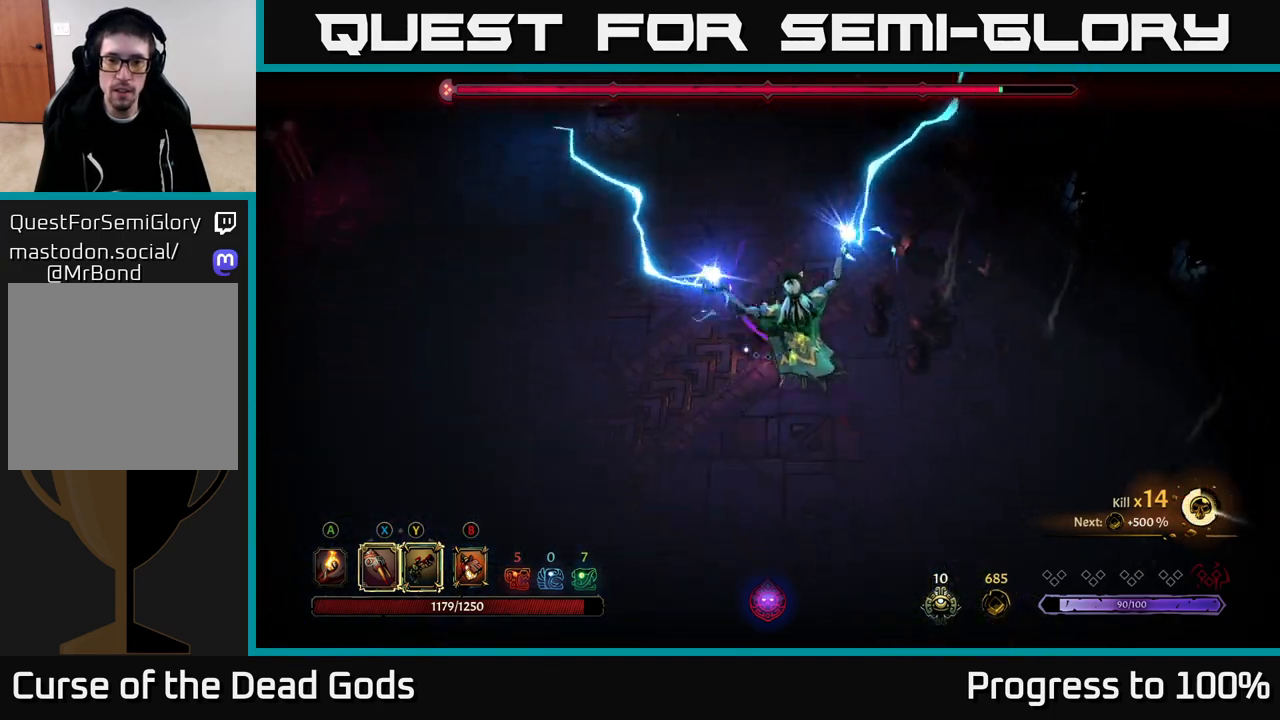
{"buttons": [], "left_stick": "down", "right_stick": "center", "events": [[33, "X", "down"], [117, "X", "up"], [233, "left_stick", "down-left"], [317, "R2", "down"], [400, "left_stick", "down"], [467, "R2", "up"]]}
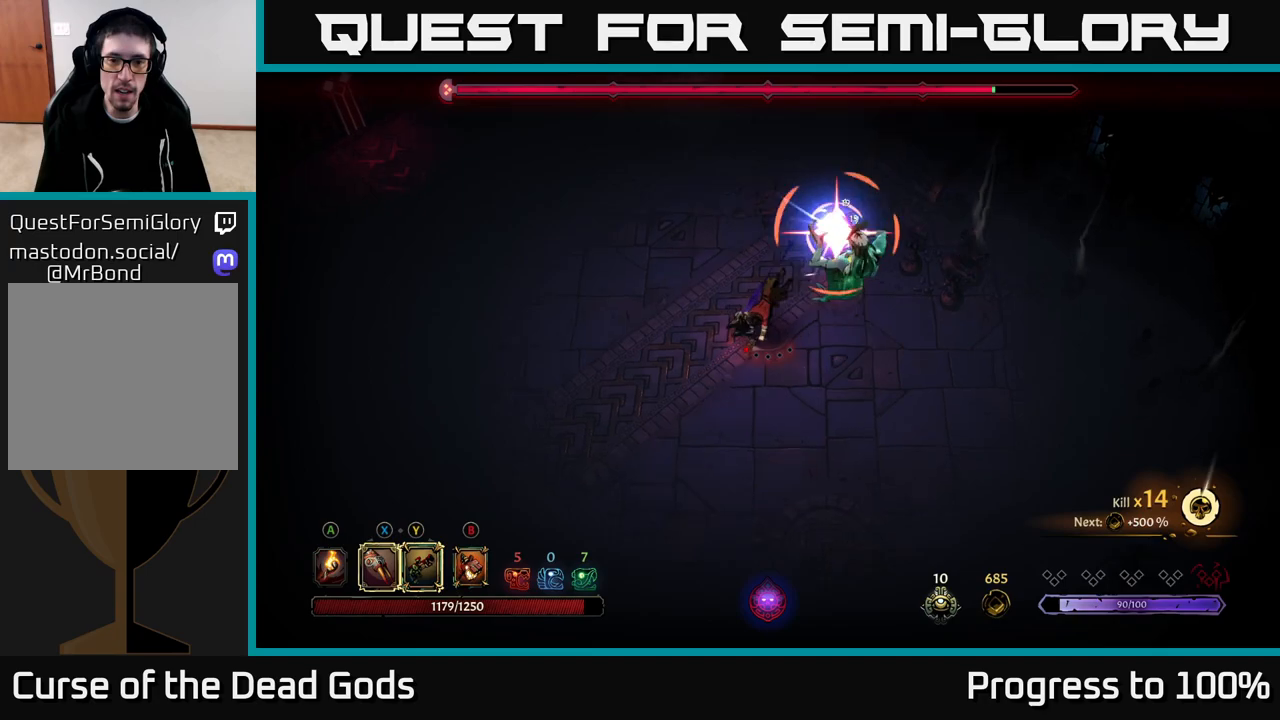
{"buttons": [], "left_stick": "down-right", "right_stick": "center", "events": [[67, "left_stick", "down-right"]]}
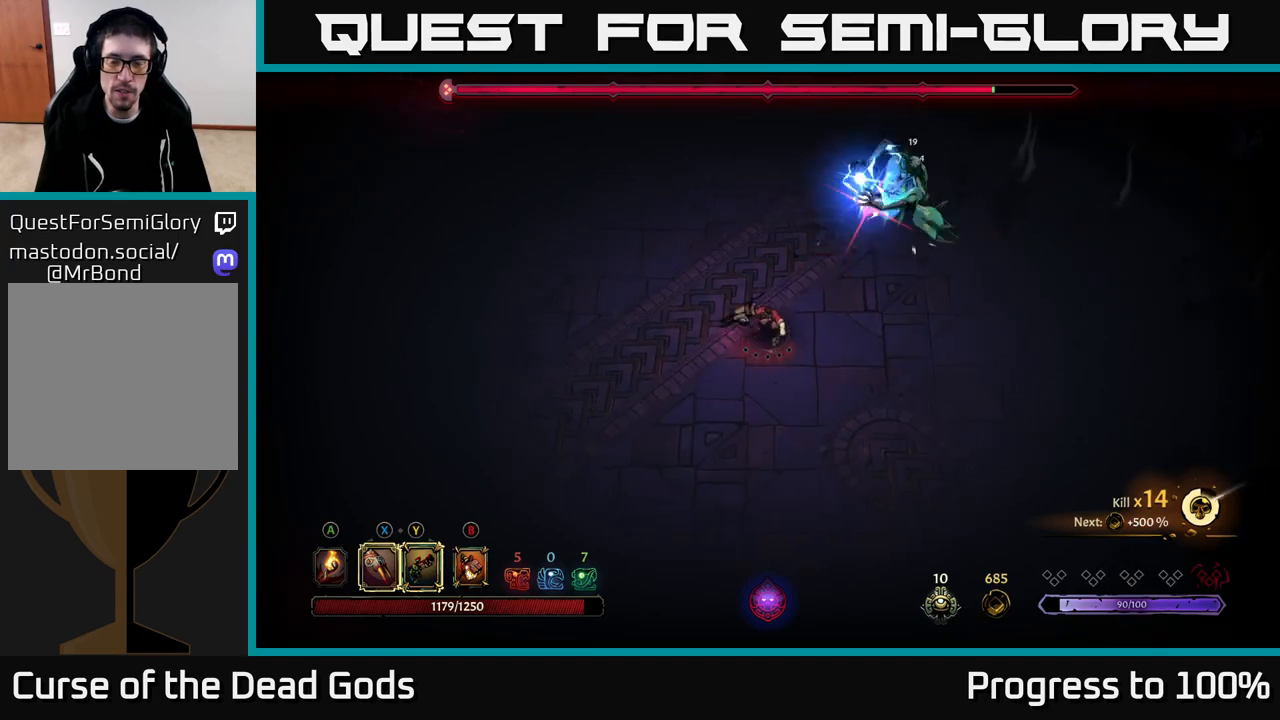
{"buttons": [], "left_stick": "right", "right_stick": "center", "events": [[217, "left_stick", "right"]]}
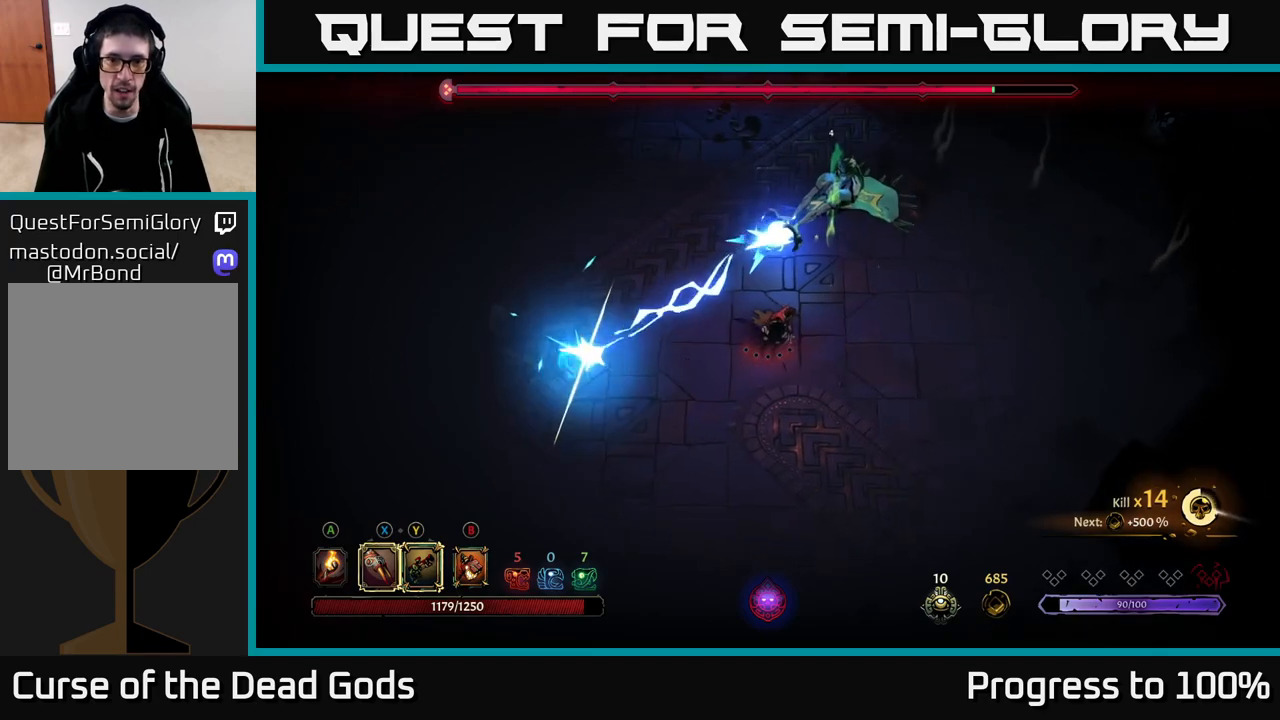
{"buttons": [], "left_stick": "right", "right_stick": "center", "events": []}
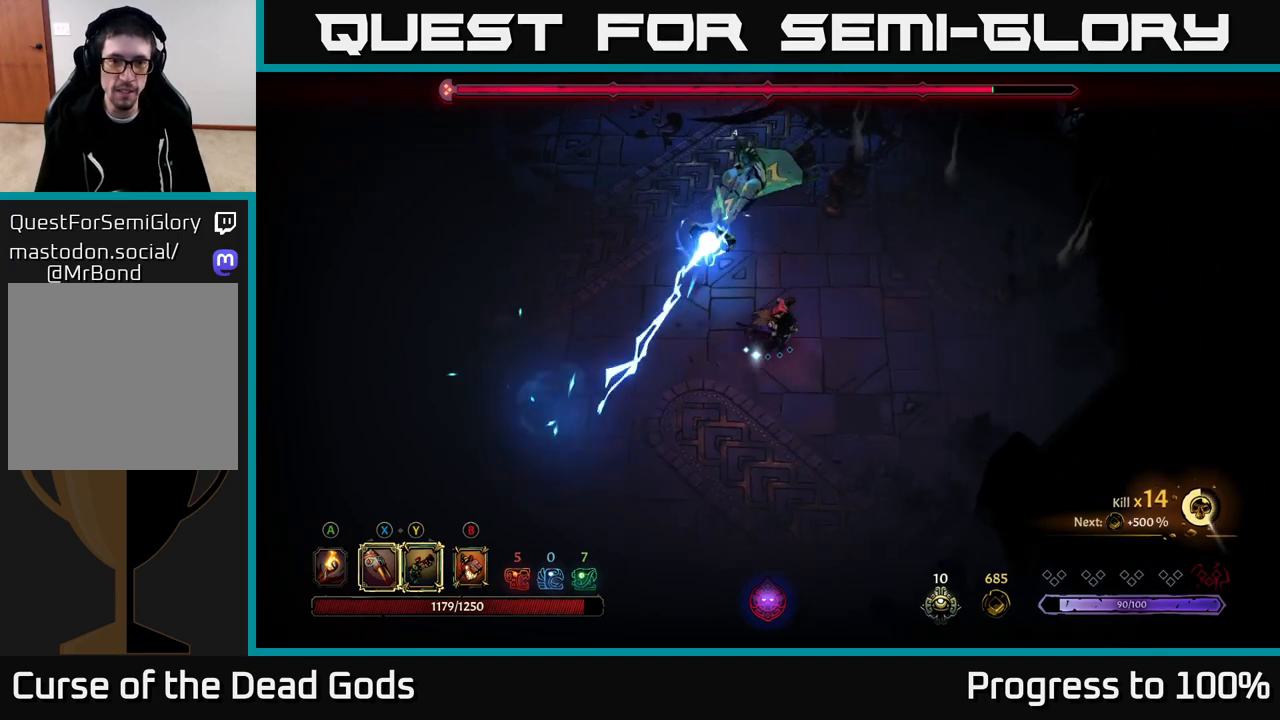
{"buttons": ["R2"], "left_stick": "up-left", "right_stick": "center", "events": [[383, "left_stick", "up-left"], [450, "R2", "down"]]}
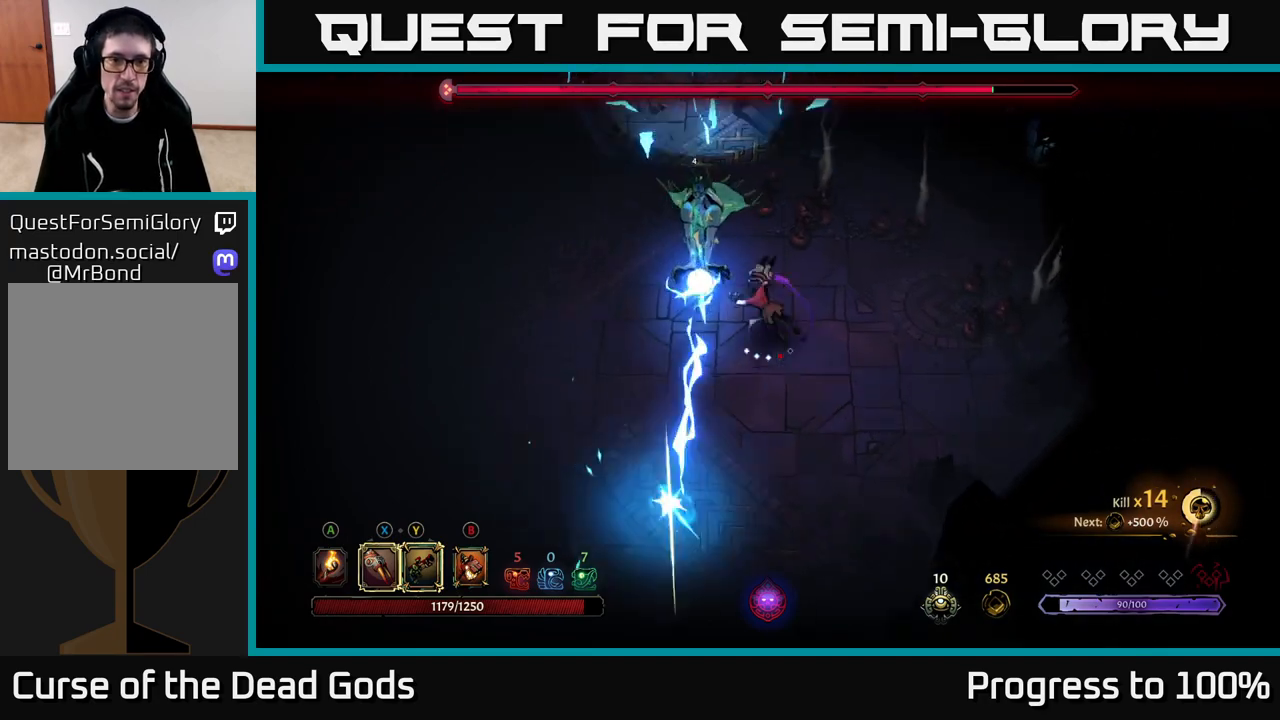
{"buttons": [], "left_stick": "left", "right_stick": "center", "events": [[167, "left_stick", "left"], [367, "R2", "up"]]}
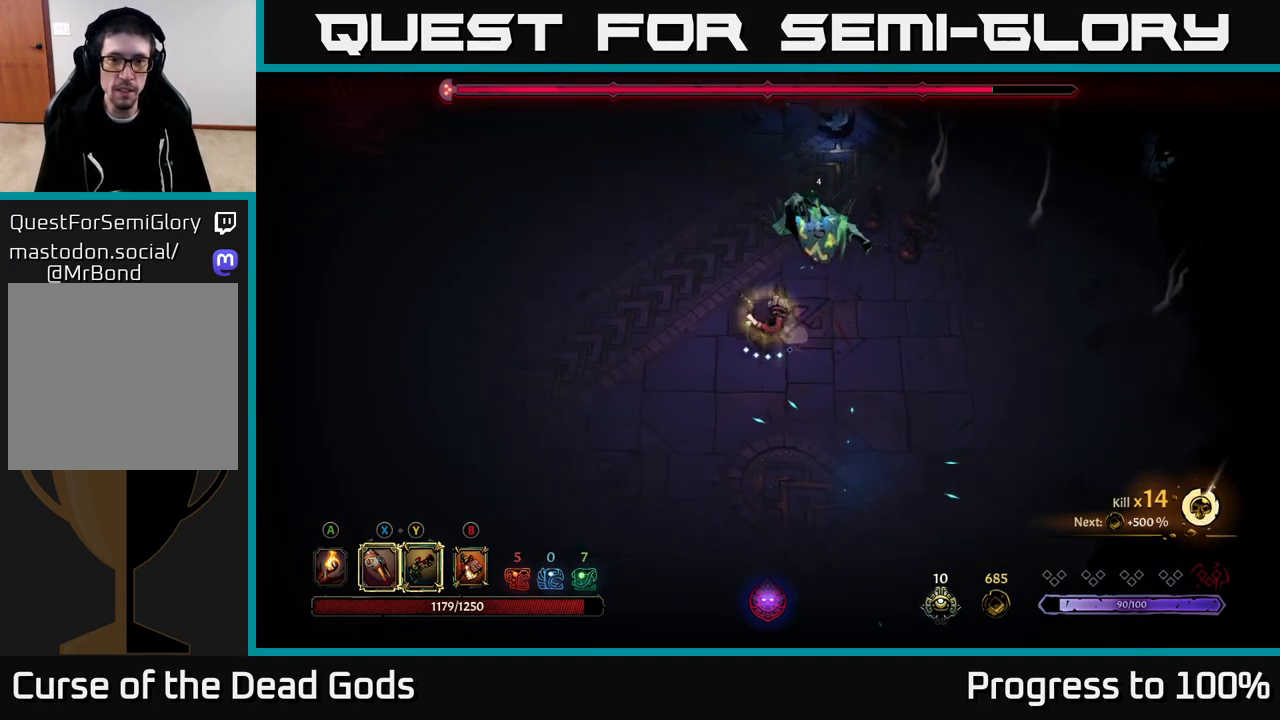
{"buttons": ["X"], "left_stick": "center", "right_stick": "center", "events": [[150, "left_stick", "up-right"], [167, "X", "down"], [250, "X", "up"], [400, "X", "down"], [433, "left_stick", "center"]]}
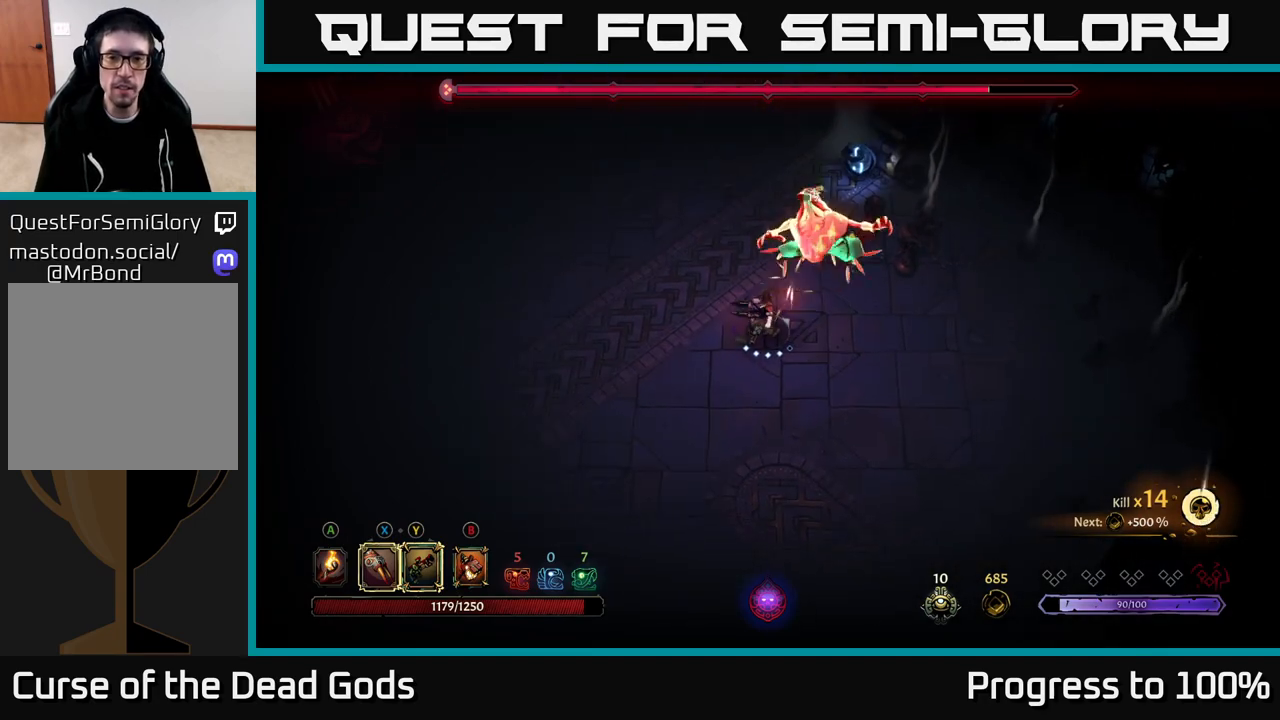
{"buttons": [], "left_stick": "up-right", "right_stick": "center", "events": [[17, "X", "up"], [117, "X", "down"], [250, "X", "up"], [333, "X", "down"], [500, "X", "up"], [500, "left_stick", "up-right"]]}
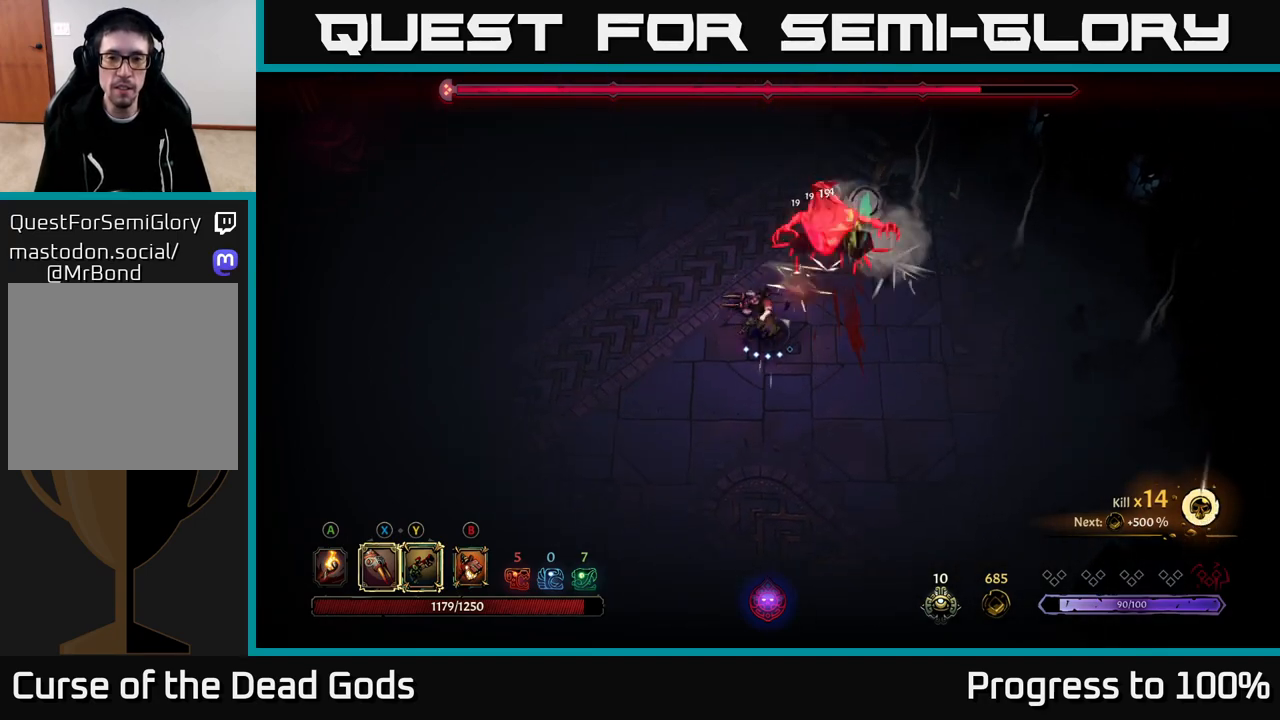
{"buttons": [], "left_stick": "center", "right_stick": "center", "events": [[83, "Y", "down"], [183, "Y", "up"], [500, "left_stick", "center"]]}
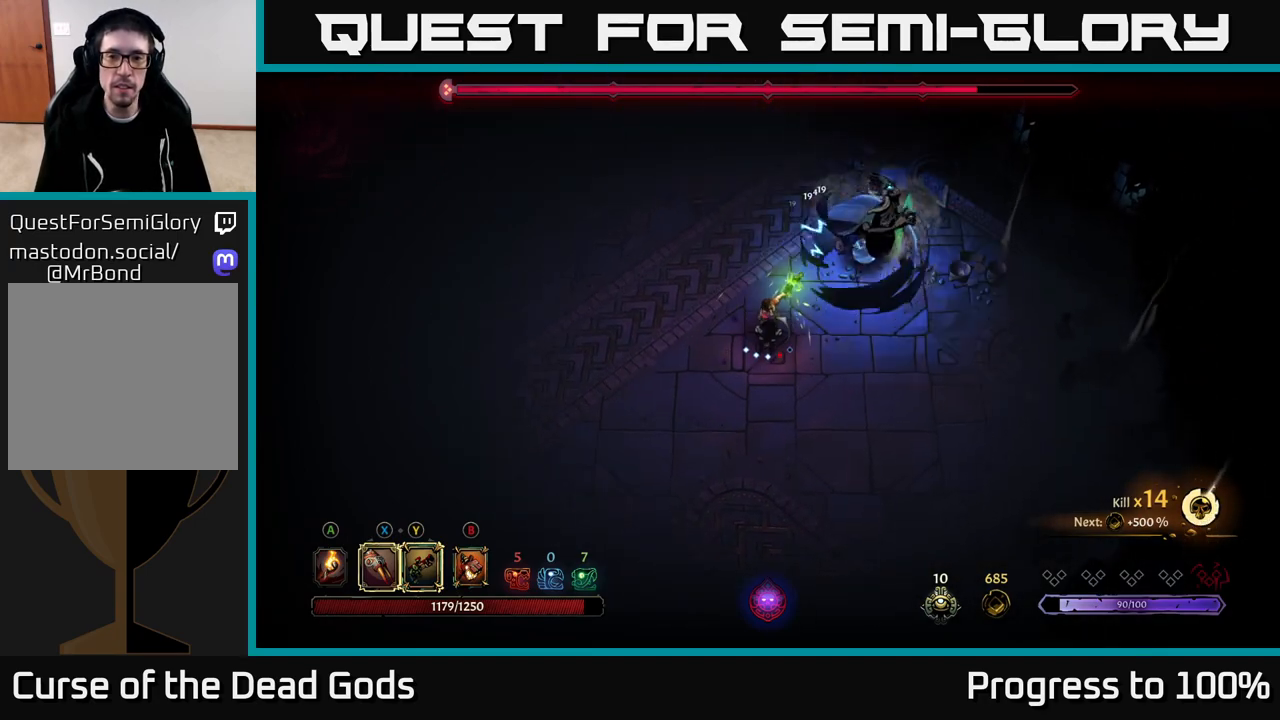
{"buttons": [], "left_stick": "up-left", "right_stick": "center", "events": [[383, "left_stick", "up-left"]]}
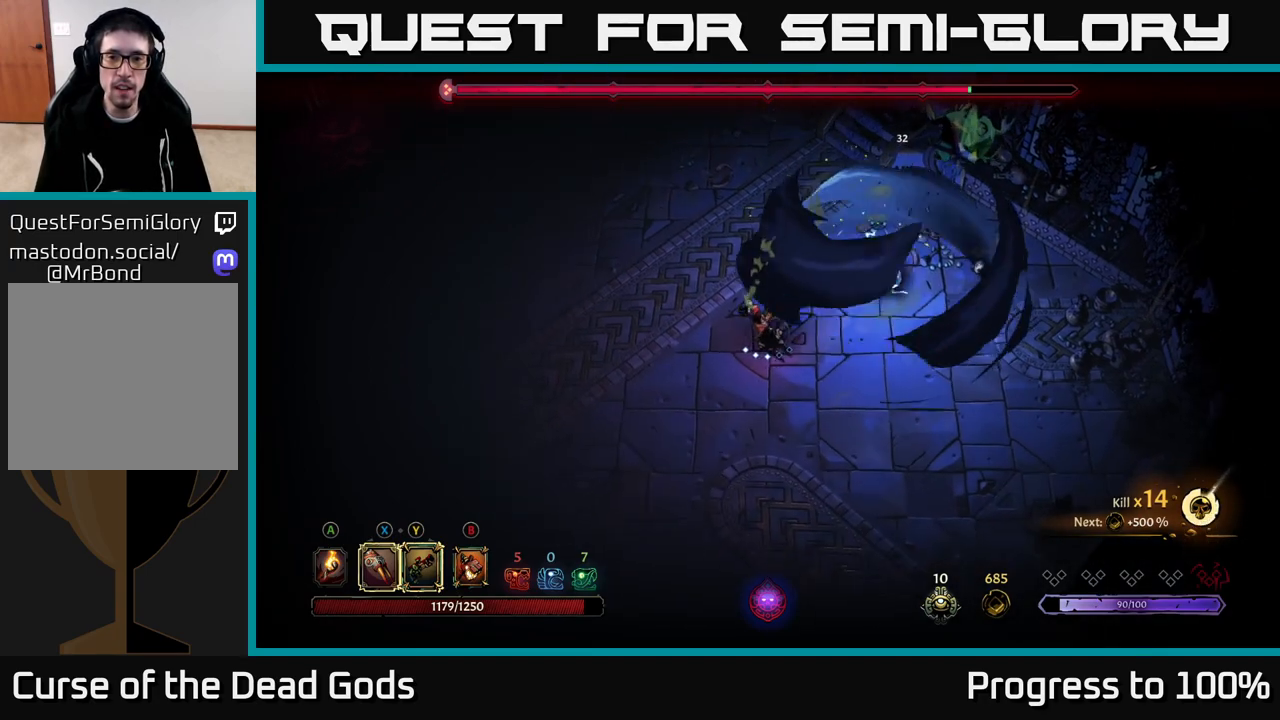
{"buttons": [], "left_stick": "up-right", "right_stick": "center", "events": [[200, "R2", "down"], [267, "left_stick", "up"], [383, "R2", "up"], [400, "left_stick", "up-right"]]}
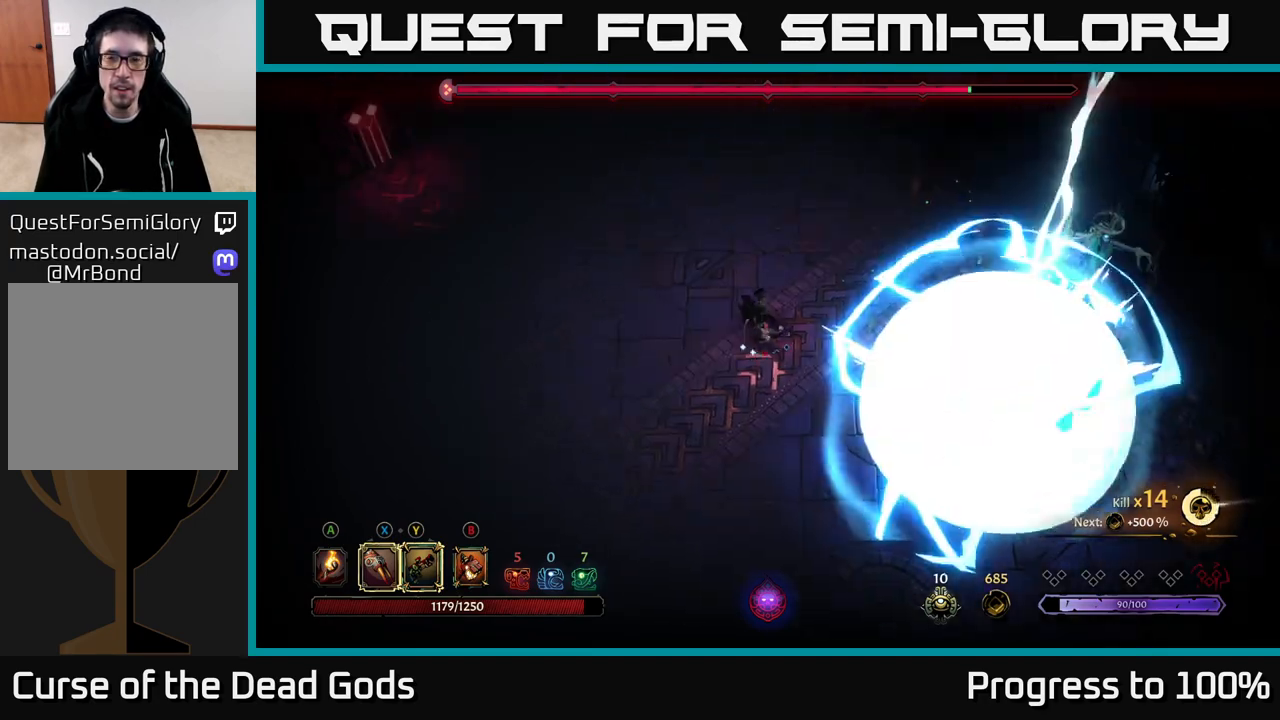
{"buttons": [], "left_stick": "right", "right_stick": "center", "events": [[17, "left_stick", "right"]]}
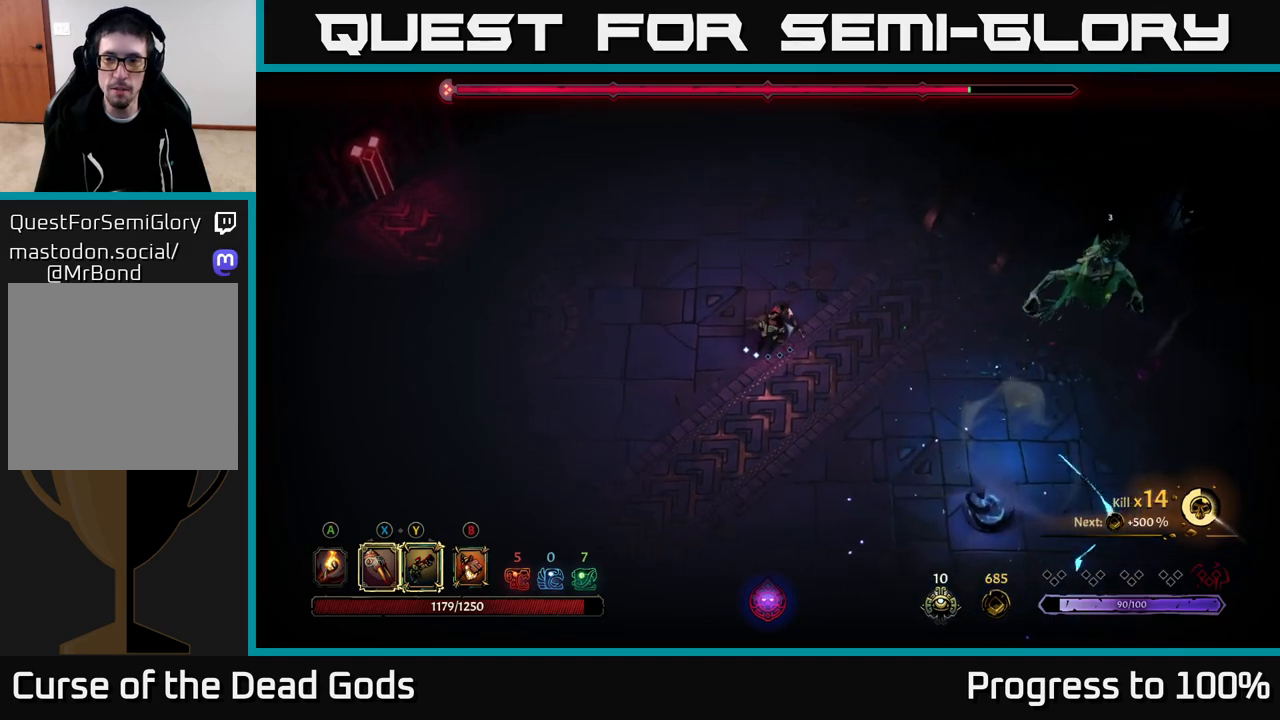
{"buttons": [], "left_stick": "right", "right_stick": "center", "events": []}
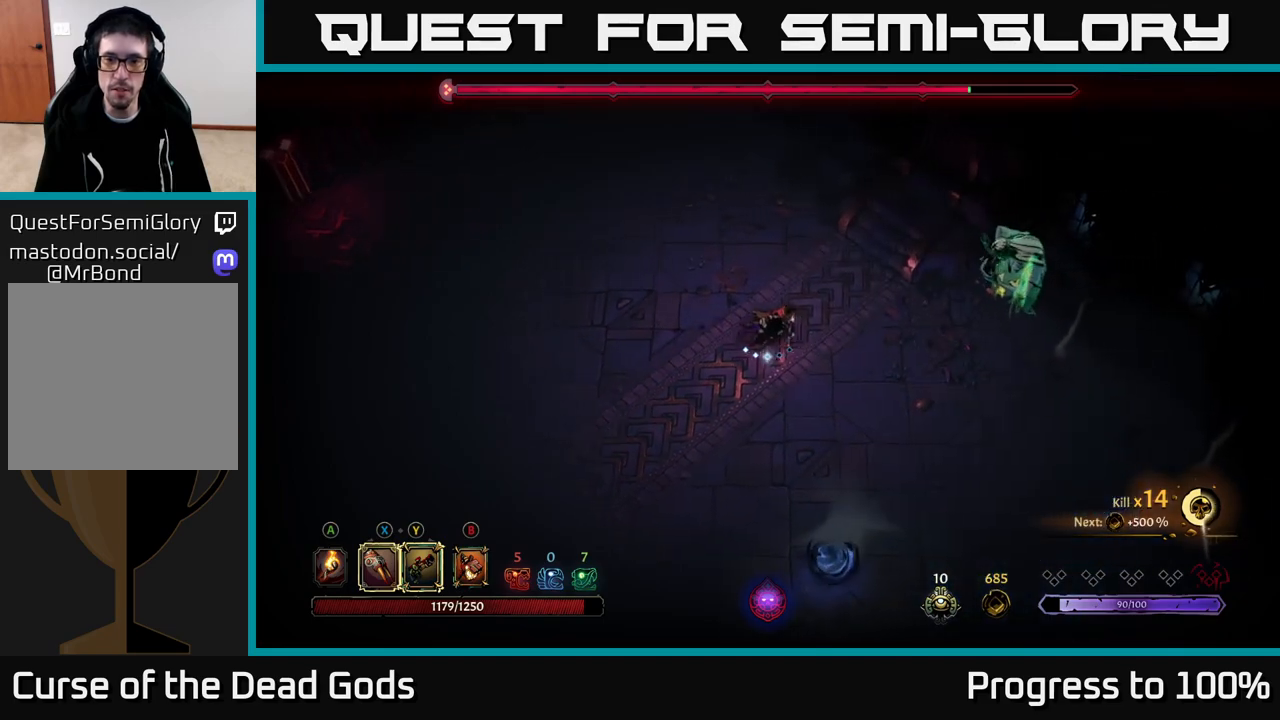
{"buttons": ["X"], "left_stick": "right", "right_stick": "center", "events": [[483, "X", "down"]]}